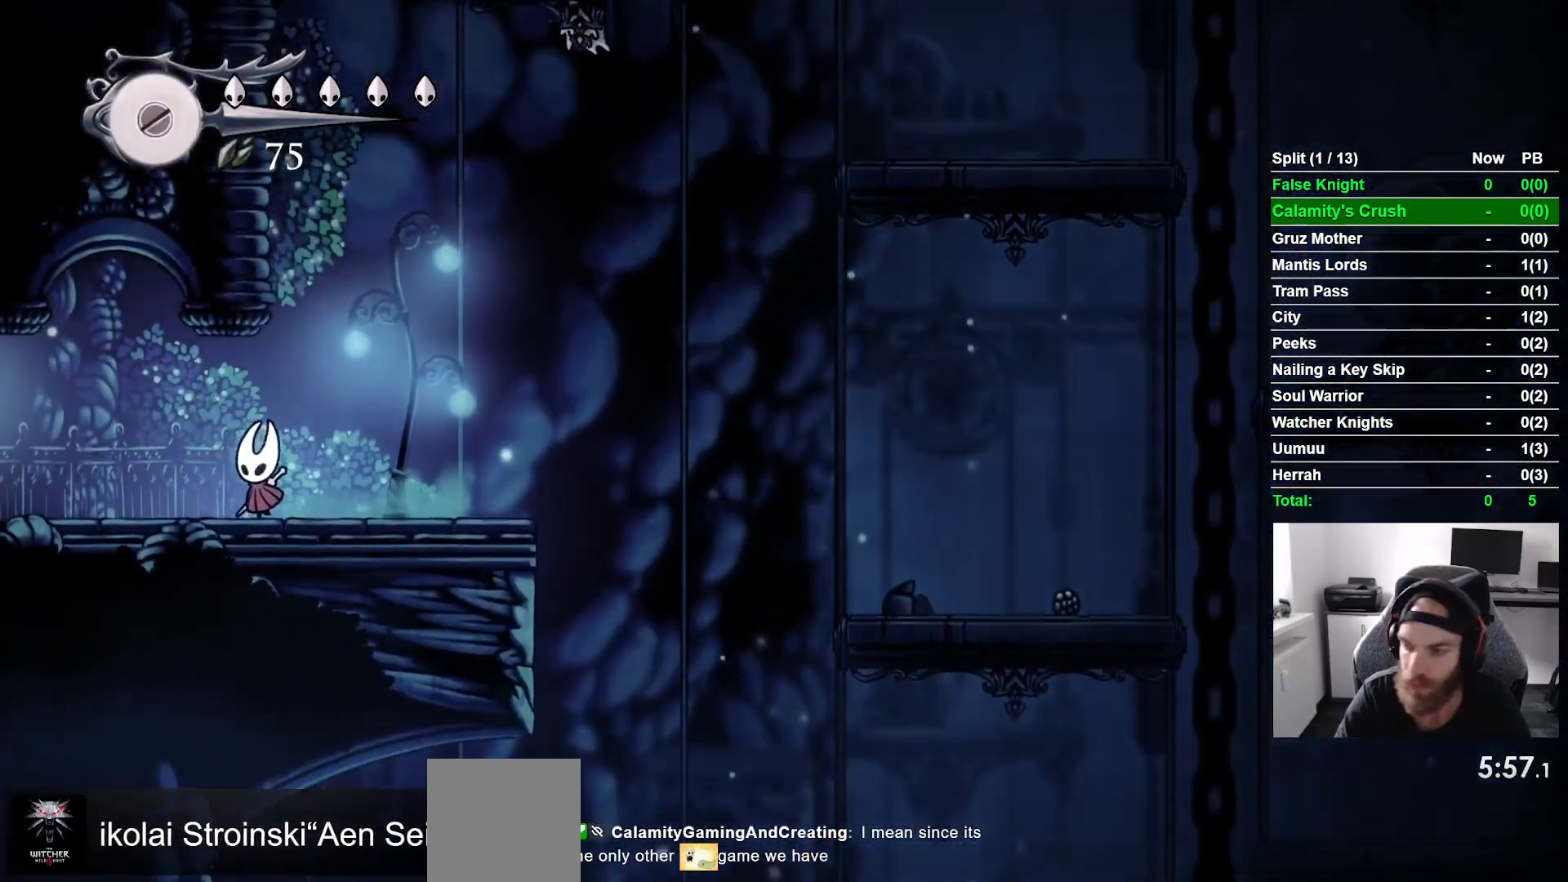
Gameplay with a controller (PlayStation layout); each line is a JSON object with the inputs held at the frame after it. "events" lists button and stick changes between this image and that frame as [ms after this image, input, new state], when the widget could be followed in between.
{"buttons": ["DPAD_LEFT"], "left_stick": "center", "right_stick": "center", "events": []}
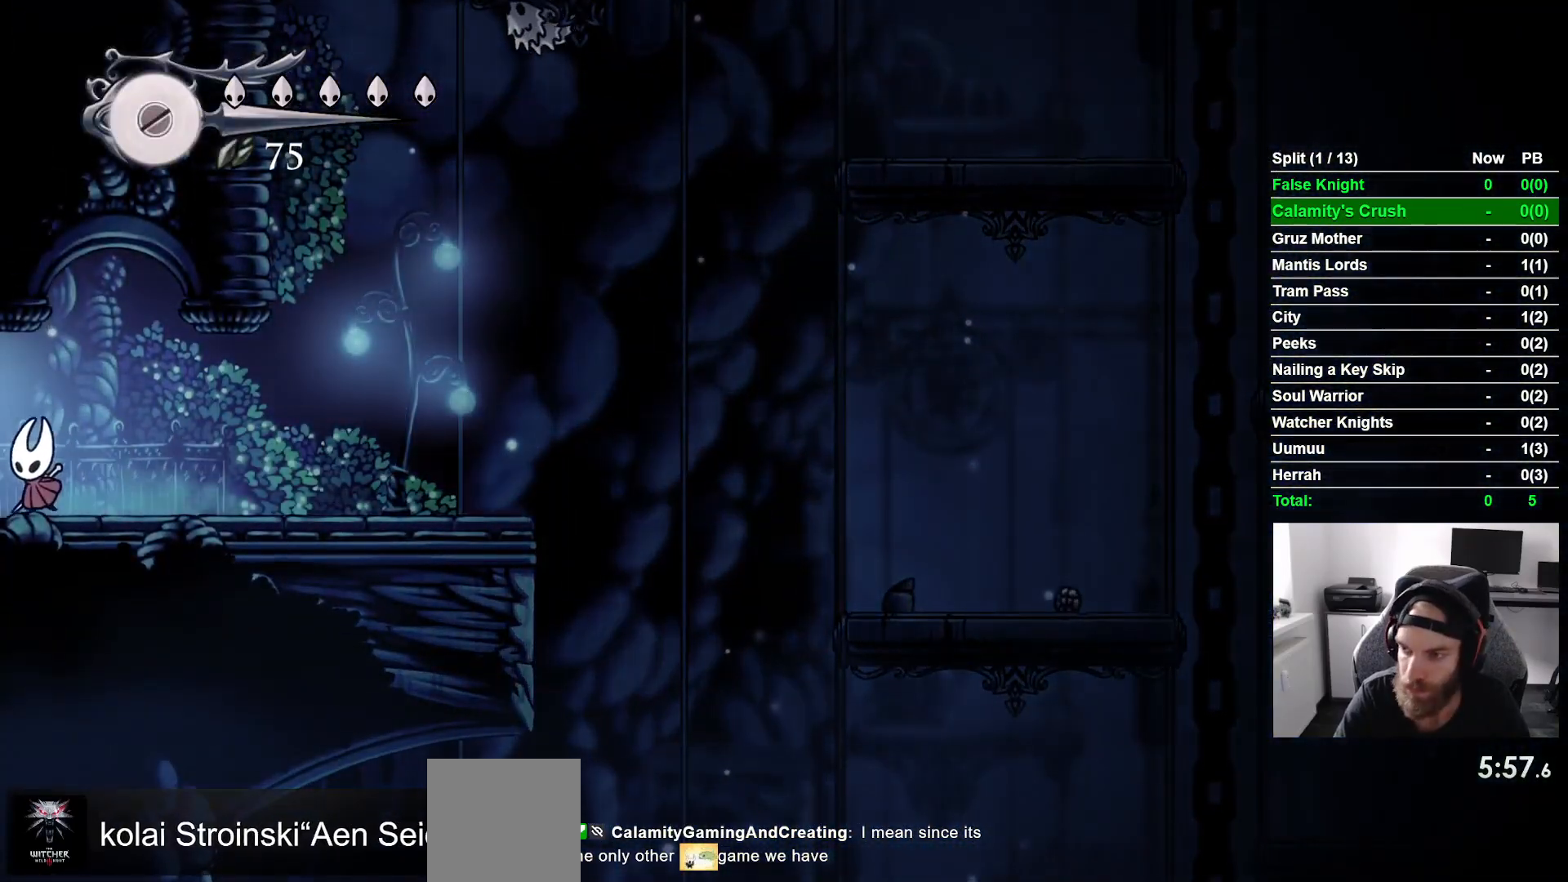
{"buttons": ["DPAD_LEFT"], "left_stick": "center", "right_stick": "center", "events": []}
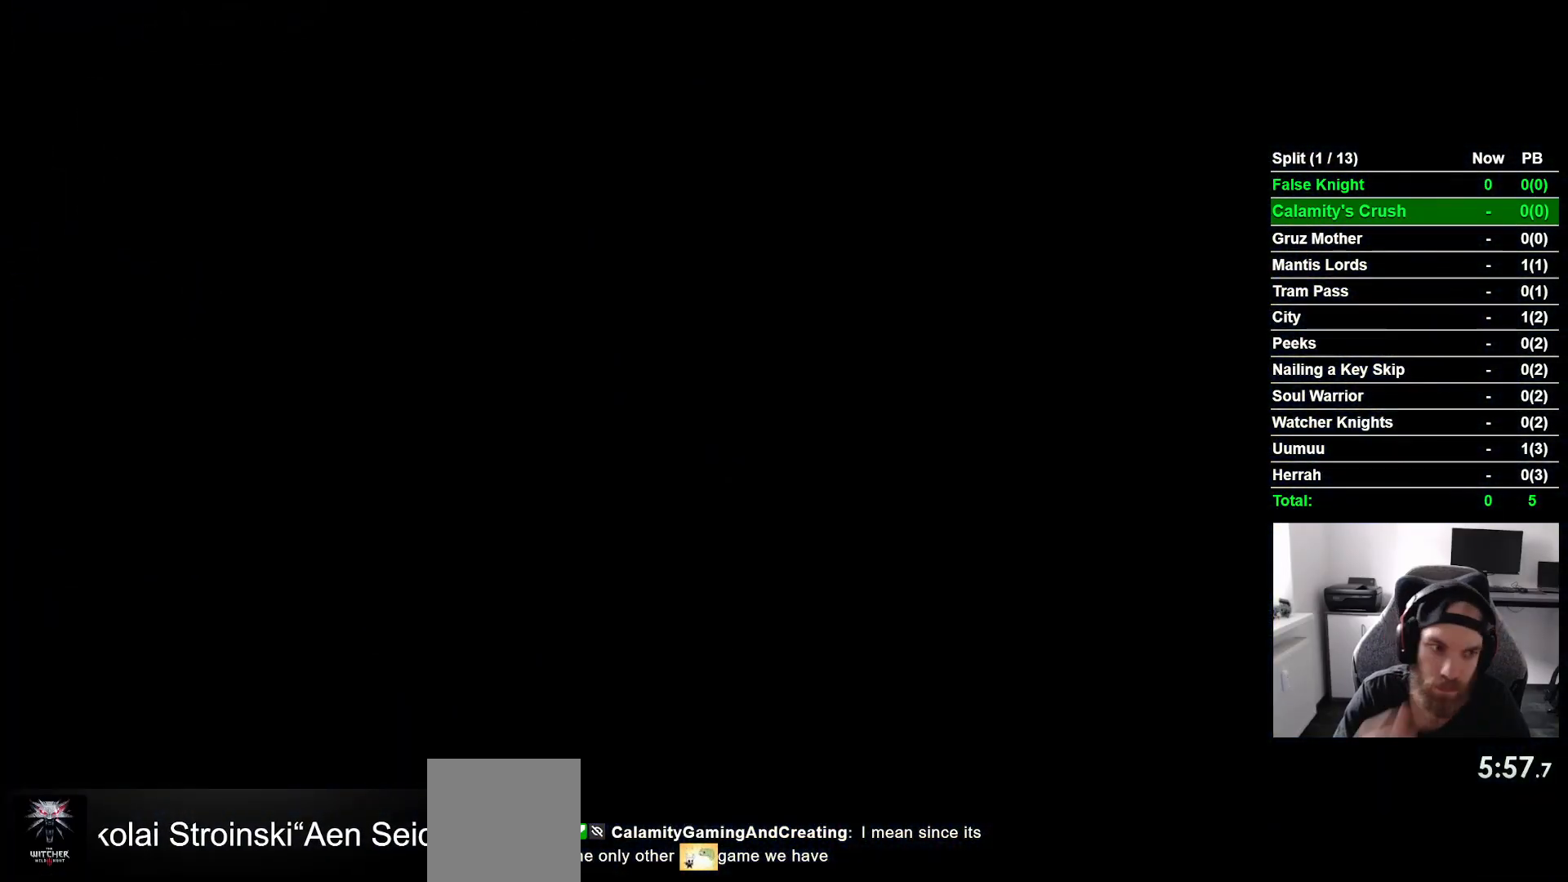
{"buttons": ["DPAD_LEFT"], "left_stick": "center", "right_stick": "center", "events": []}
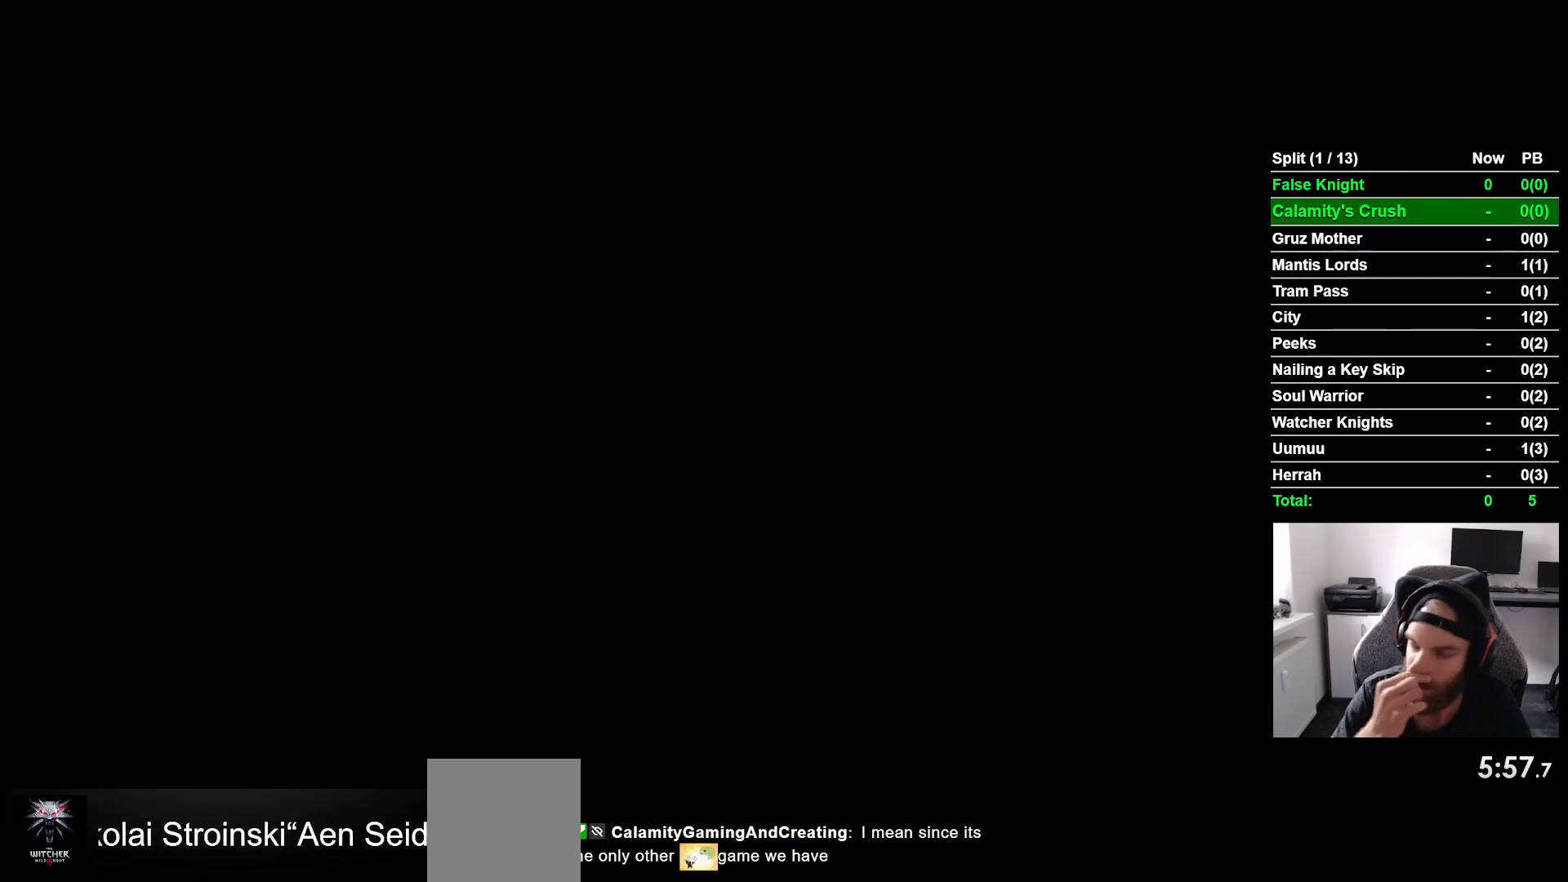
{"buttons": ["DPAD_LEFT"], "left_stick": "center", "right_stick": "center", "events": []}
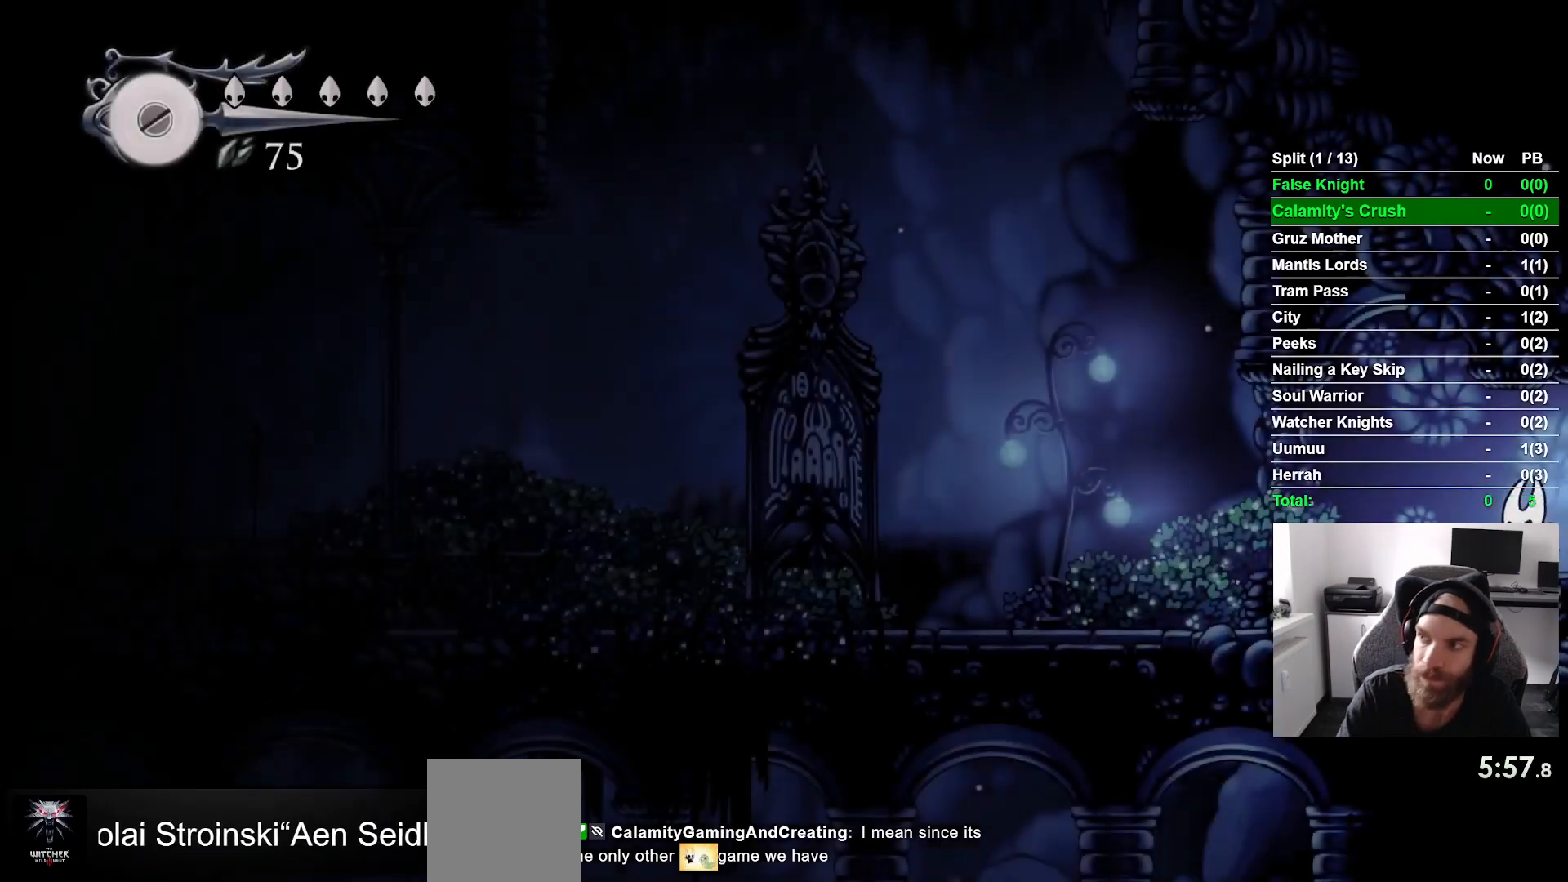
{"buttons": ["DPAD_LEFT"], "left_stick": "center", "right_stick": "center", "events": [[300, "CROSS", "down"], [433, "CROSS", "up"]]}
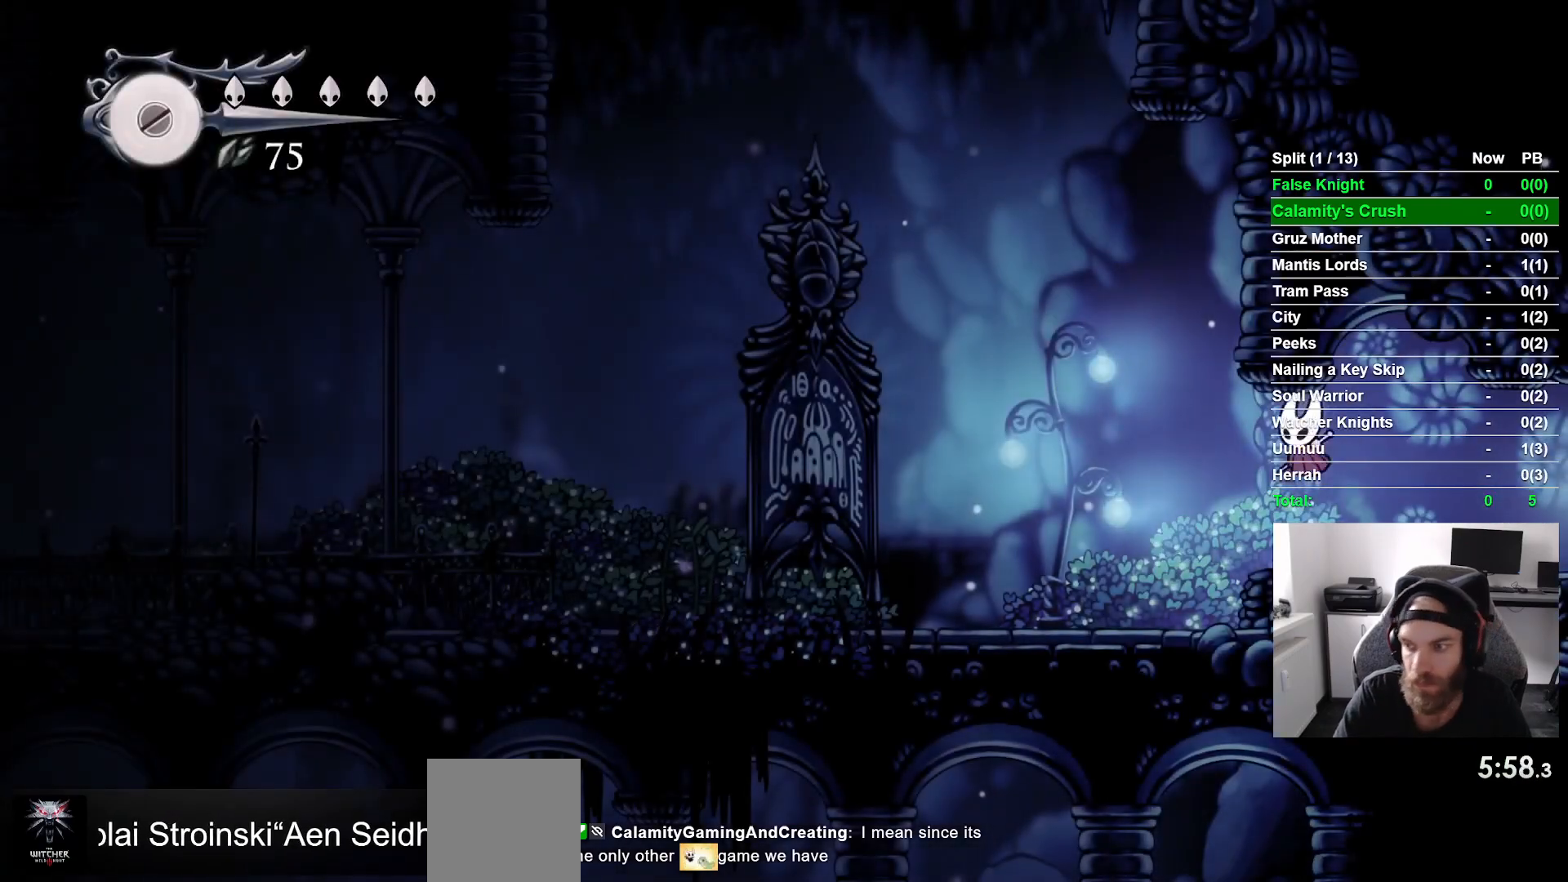
{"buttons": ["CROSS", "DPAD_LEFT"], "left_stick": "center", "right_stick": "center", "events": [[167, "CROSS", "down"], [233, "CROSS", "up"], [483, "CROSS", "down"]]}
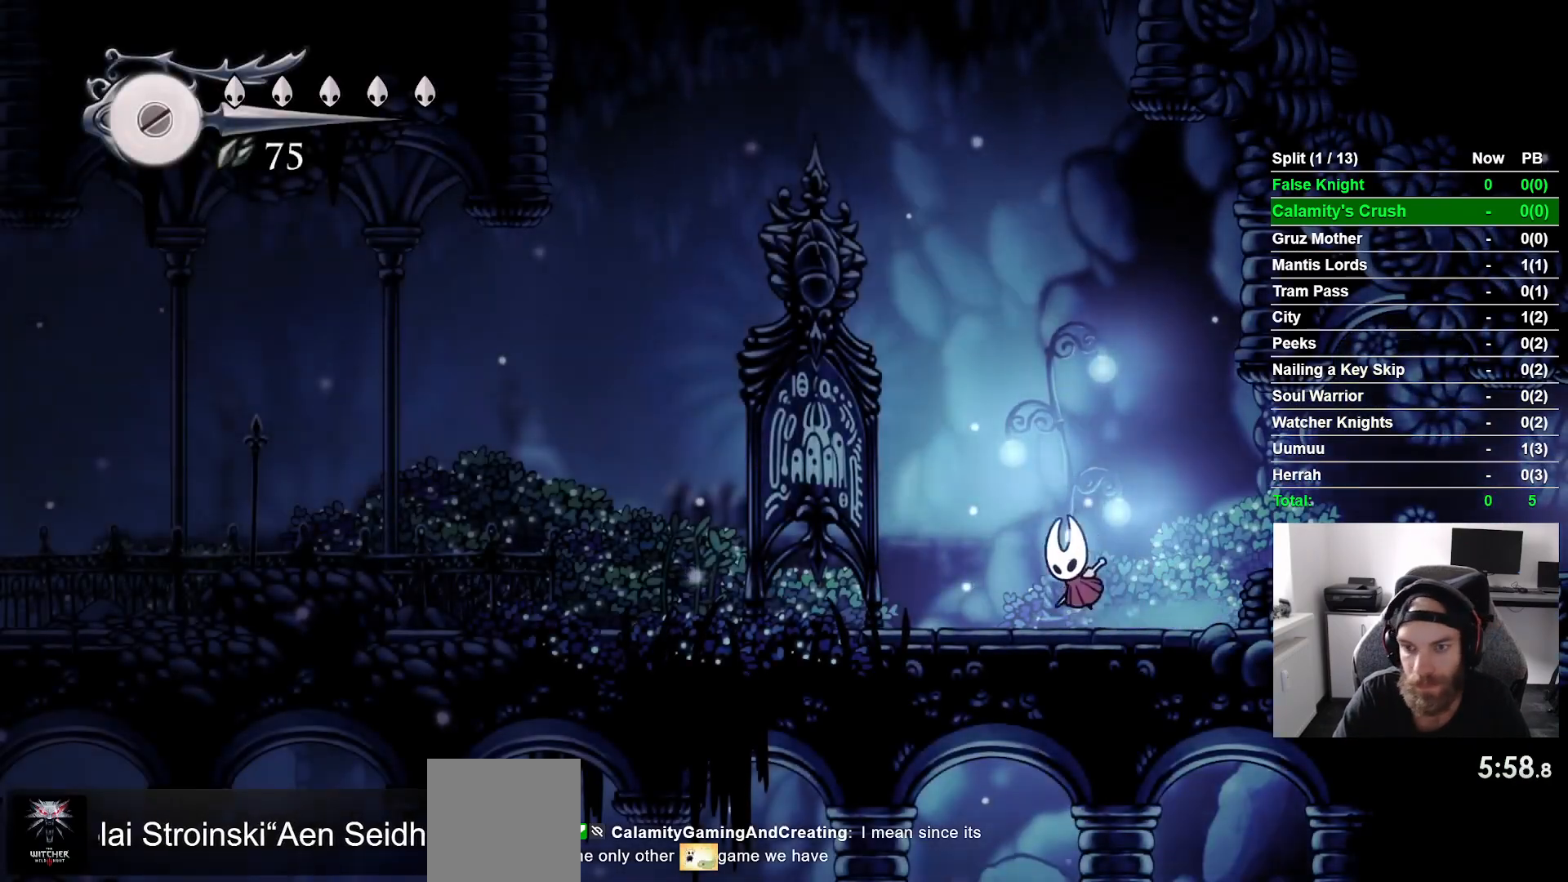
{"buttons": ["DPAD_LEFT"], "left_stick": "center", "right_stick": "center", "events": [[83, "CROSS", "up"], [350, "CROSS", "down"], [450, "CROSS", "up"]]}
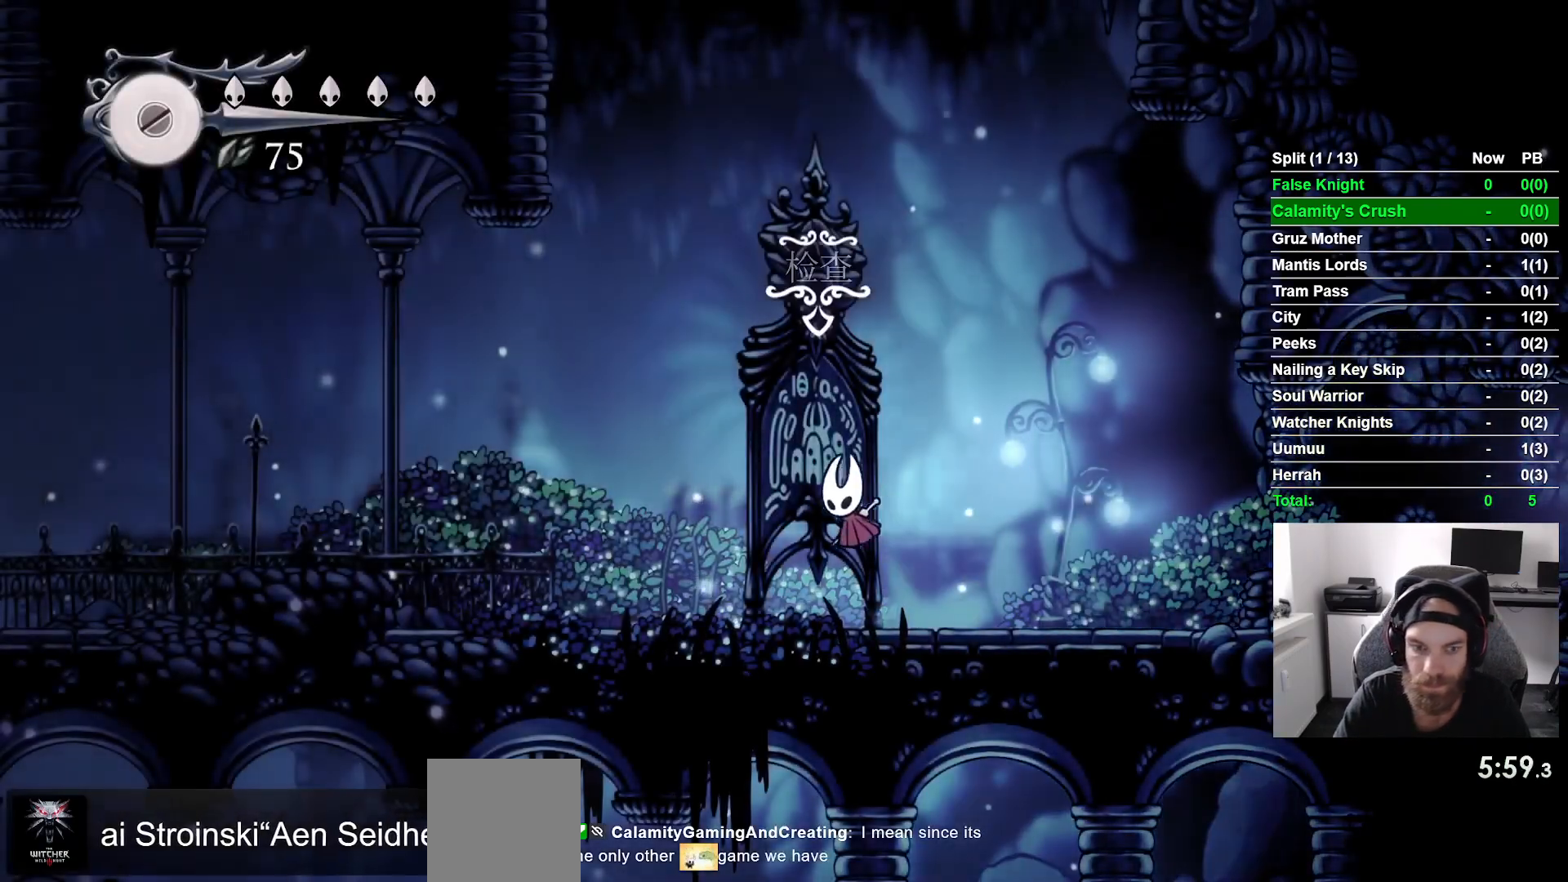
{"buttons": ["DPAD_LEFT"], "left_stick": "center", "right_stick": "center", "events": []}
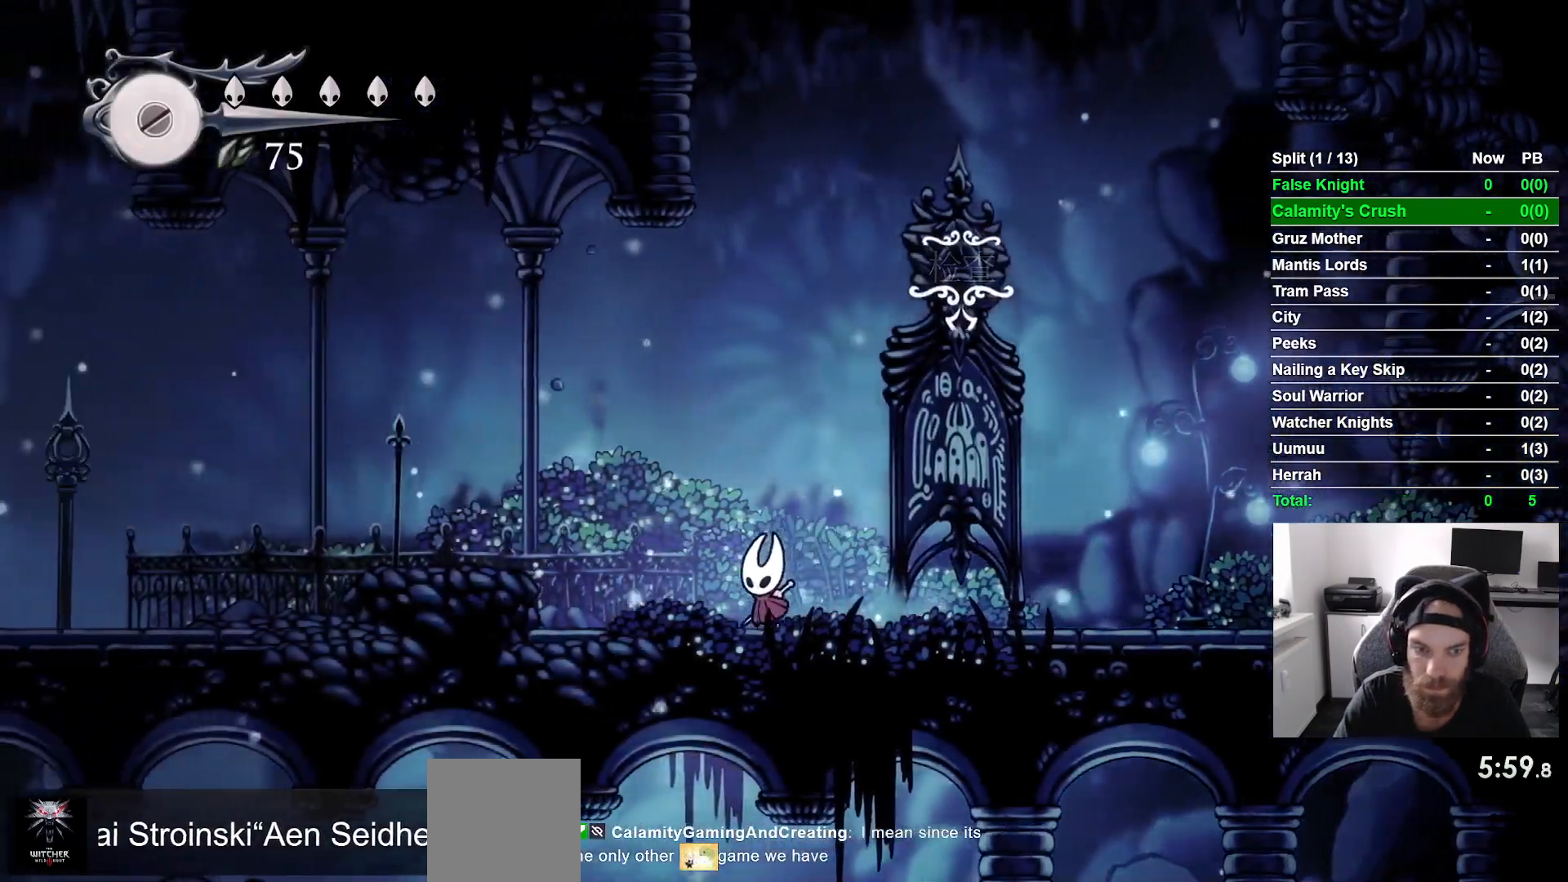
{"buttons": ["DPAD_LEFT"], "left_stick": "center", "right_stick": "center", "events": [[233, "CROSS", "down"], [483, "CROSS", "up"]]}
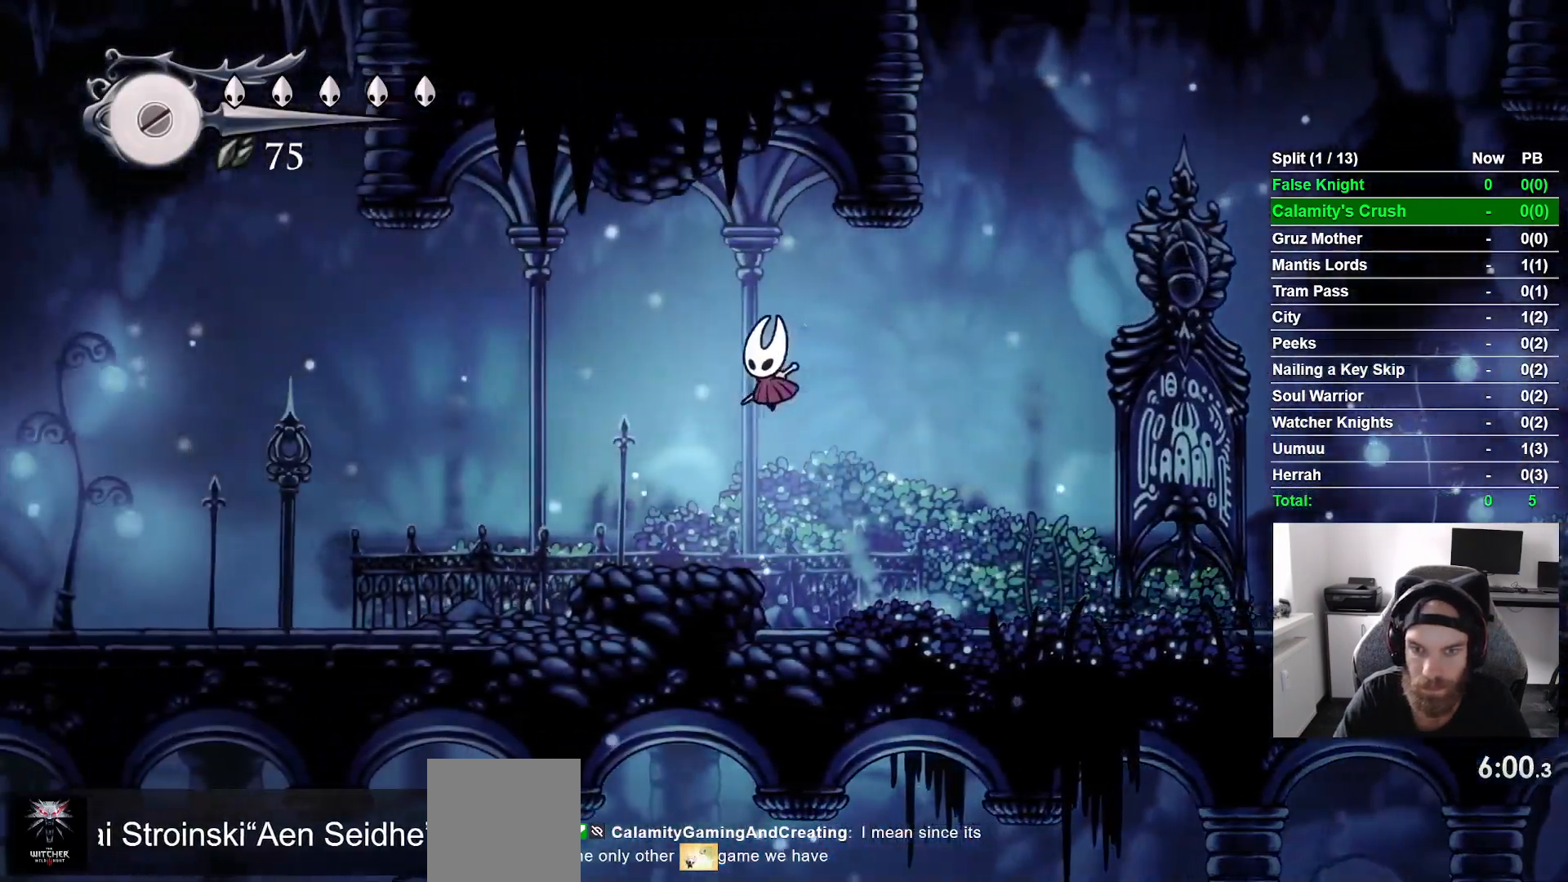
{"buttons": ["DPAD_LEFT"], "left_stick": "center", "right_stick": "center", "events": [[300, "CROSS", "down"], [383, "CROSS", "up"]]}
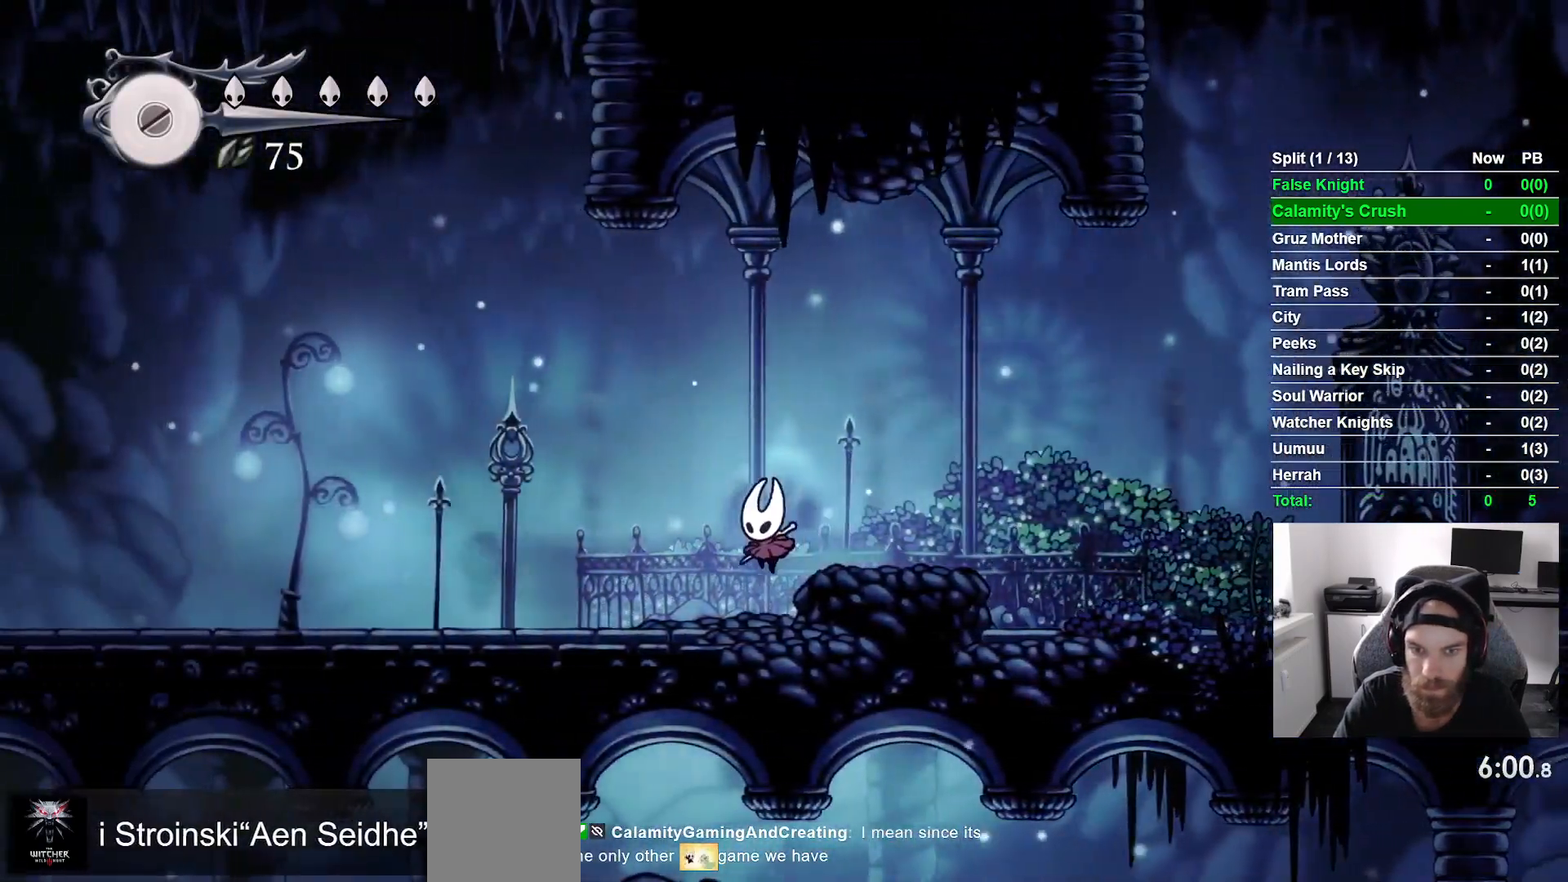
{"buttons": ["DPAD_LEFT"], "left_stick": "center", "right_stick": "center", "events": [[283, "CROSS", "down"], [400, "CROSS", "up"]]}
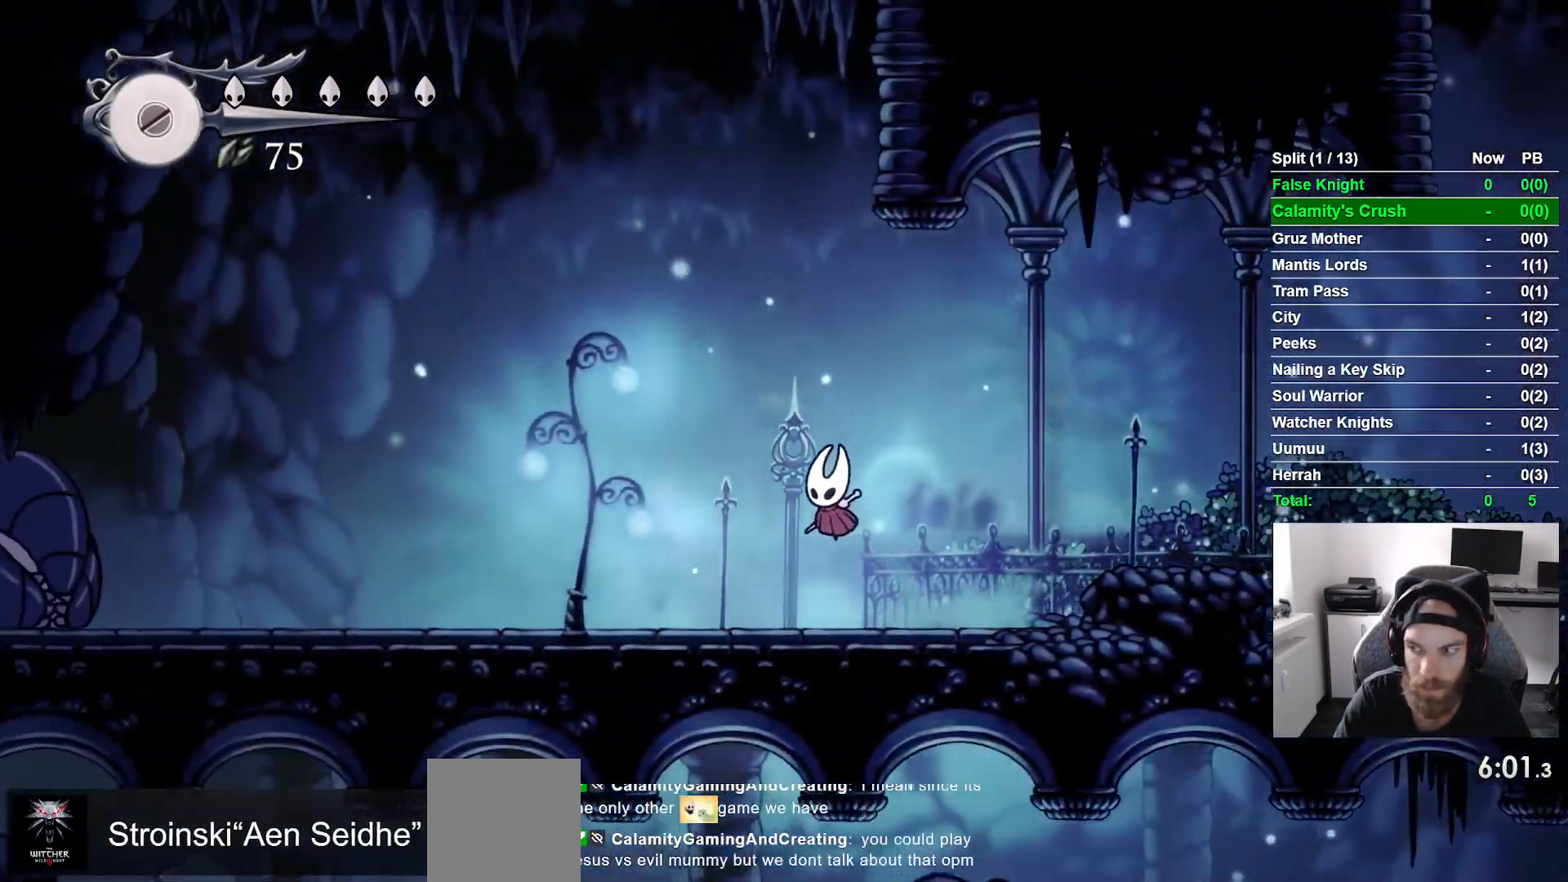
{"buttons": ["DPAD_LEFT"], "left_stick": "center", "right_stick": "center", "events": [[233, "CROSS", "down"], [317, "CROSS", "up"]]}